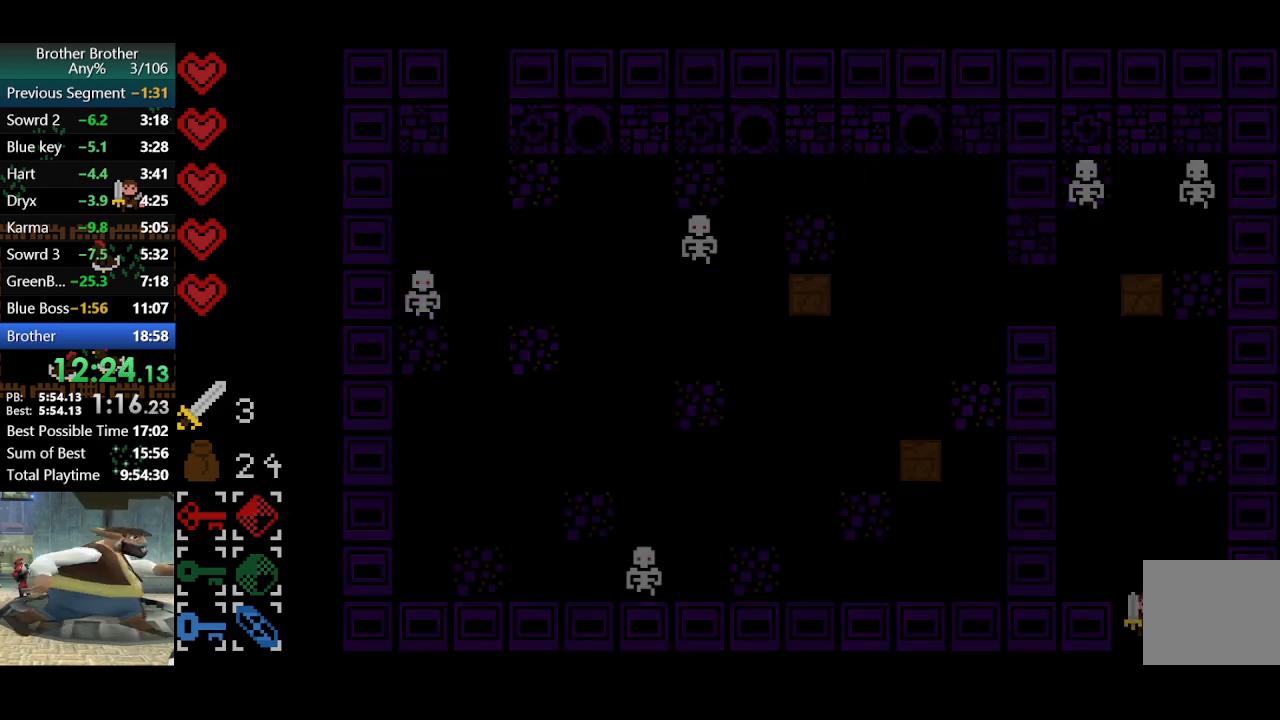
Gameplay with a controller (PlayStation layout); each line is a JSON object with the inputs held at the frame after it. "events" lists button and stick changes between this image and that frame as [ms after this image, input, new state], when the widget could be followed in between. Not read: L3 R3 right_stick.
{"buttons": [], "left_stick": "up", "events": [[167, "left_stick", "right"], [433, "left_stick", "up"]]}
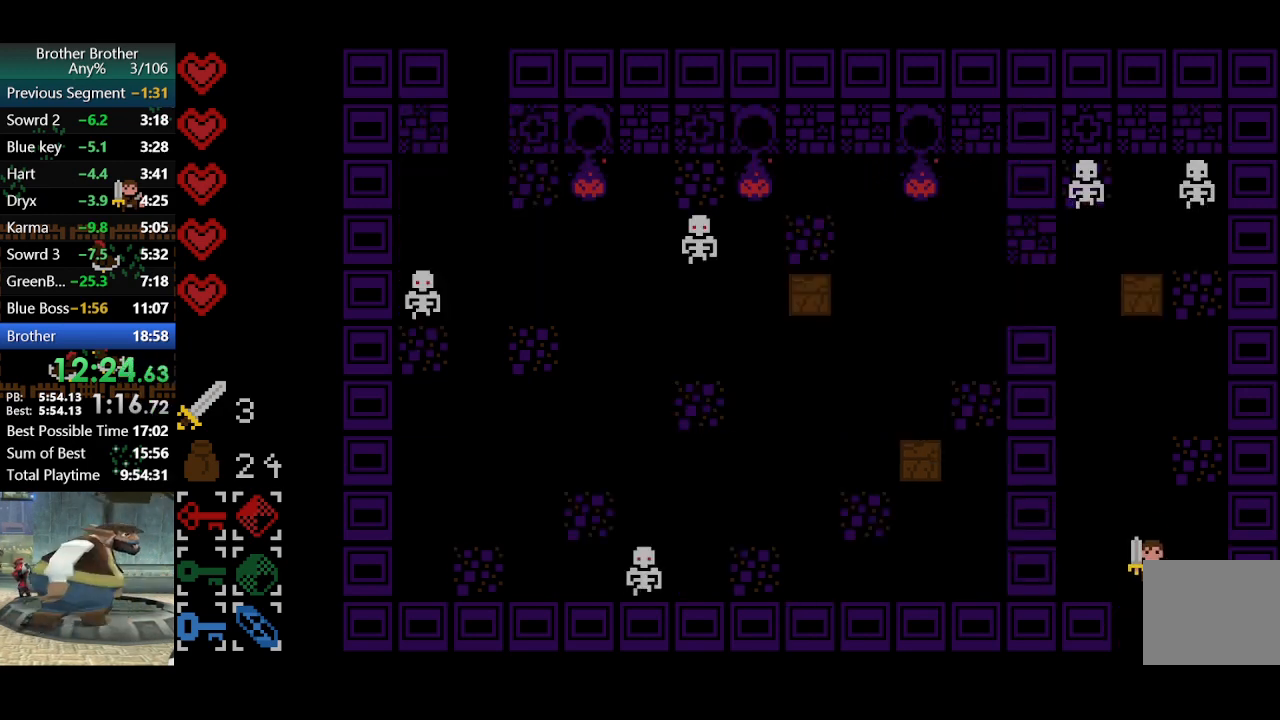
{"buttons": [], "left_stick": "up-left", "events": [[300, "left_stick", "up-left"]]}
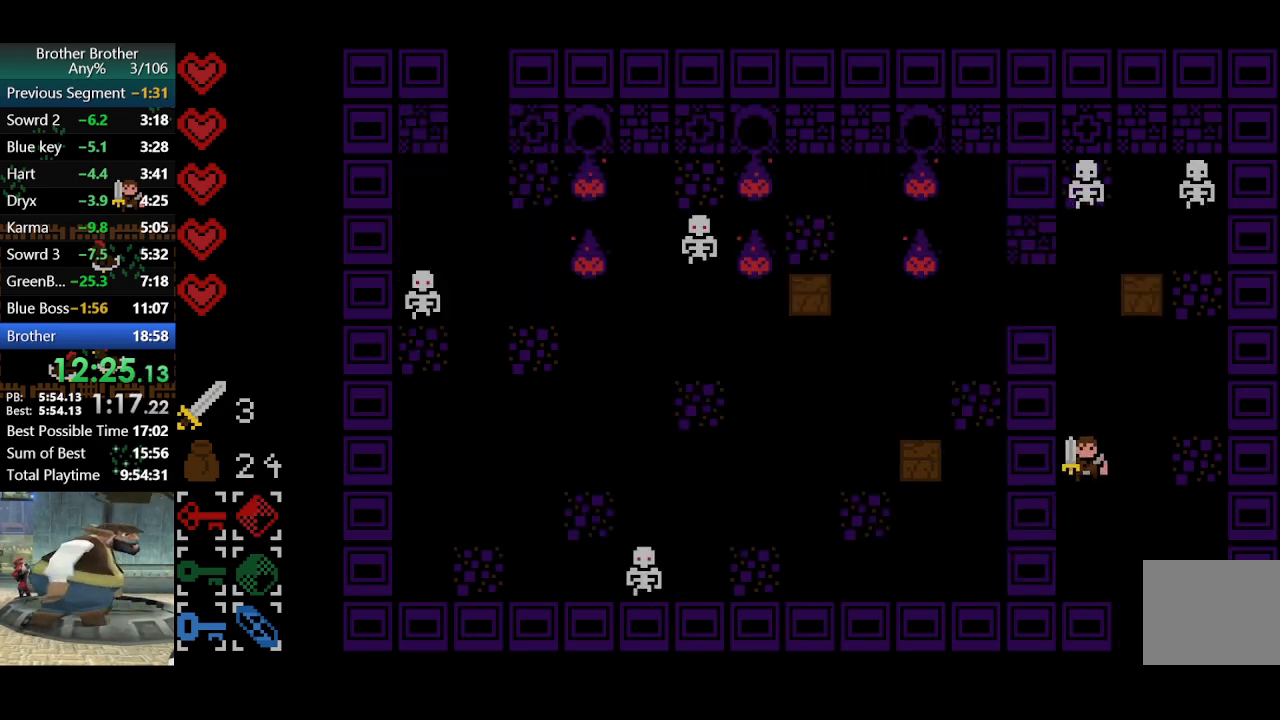
{"buttons": [], "left_stick": "up-left", "events": []}
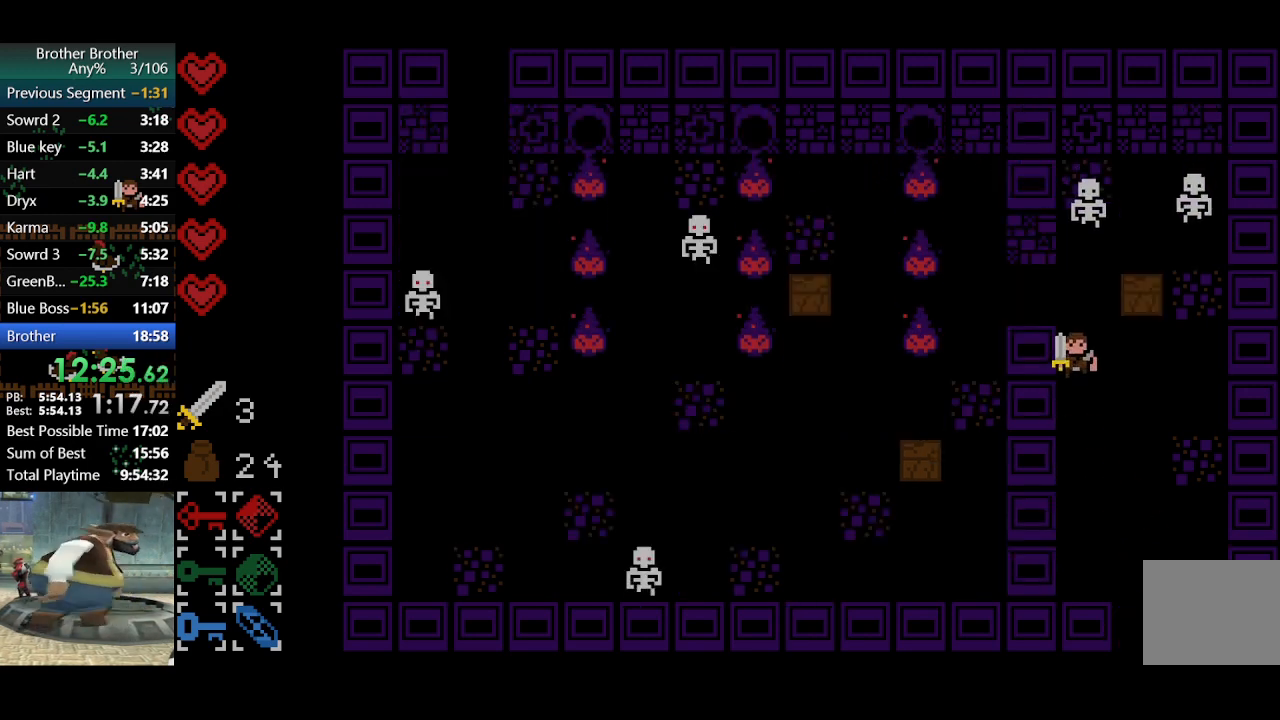
{"buttons": [], "left_stick": "left", "events": [[333, "left_stick", "left"]]}
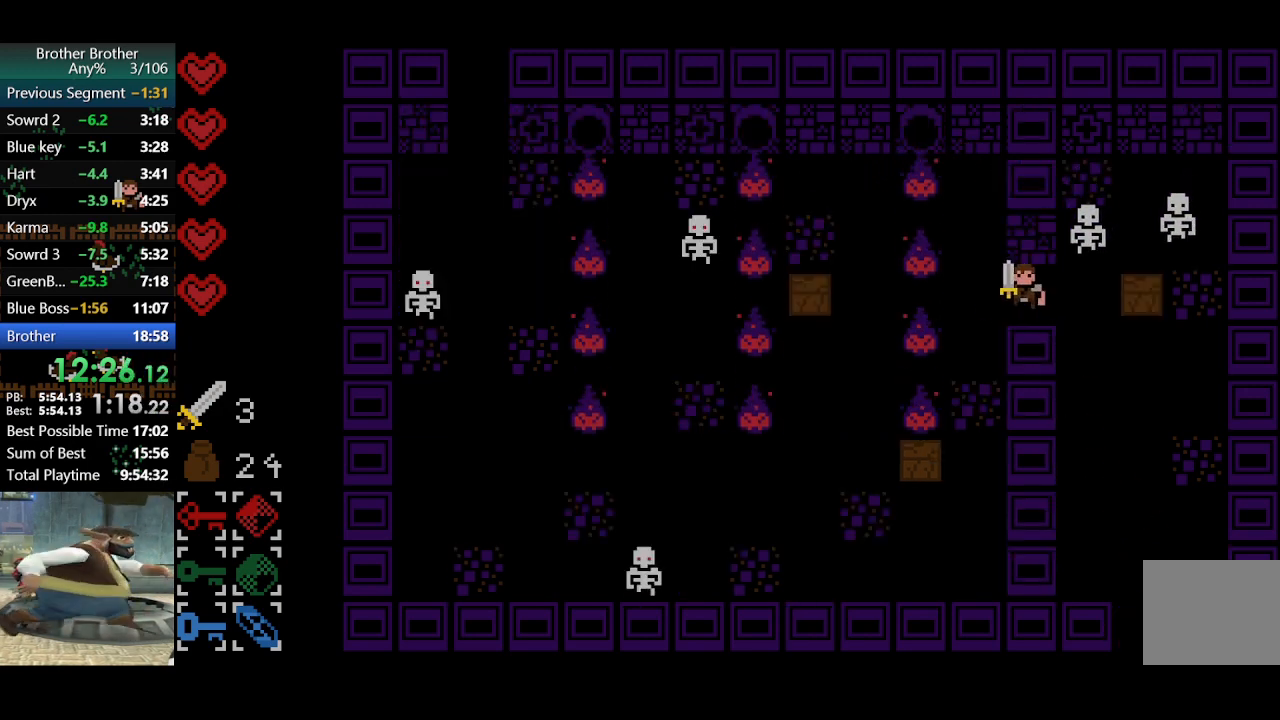
{"buttons": [], "left_stick": "down", "events": [[33, "left_stick", "down-left"], [167, "left_stick", "down"]]}
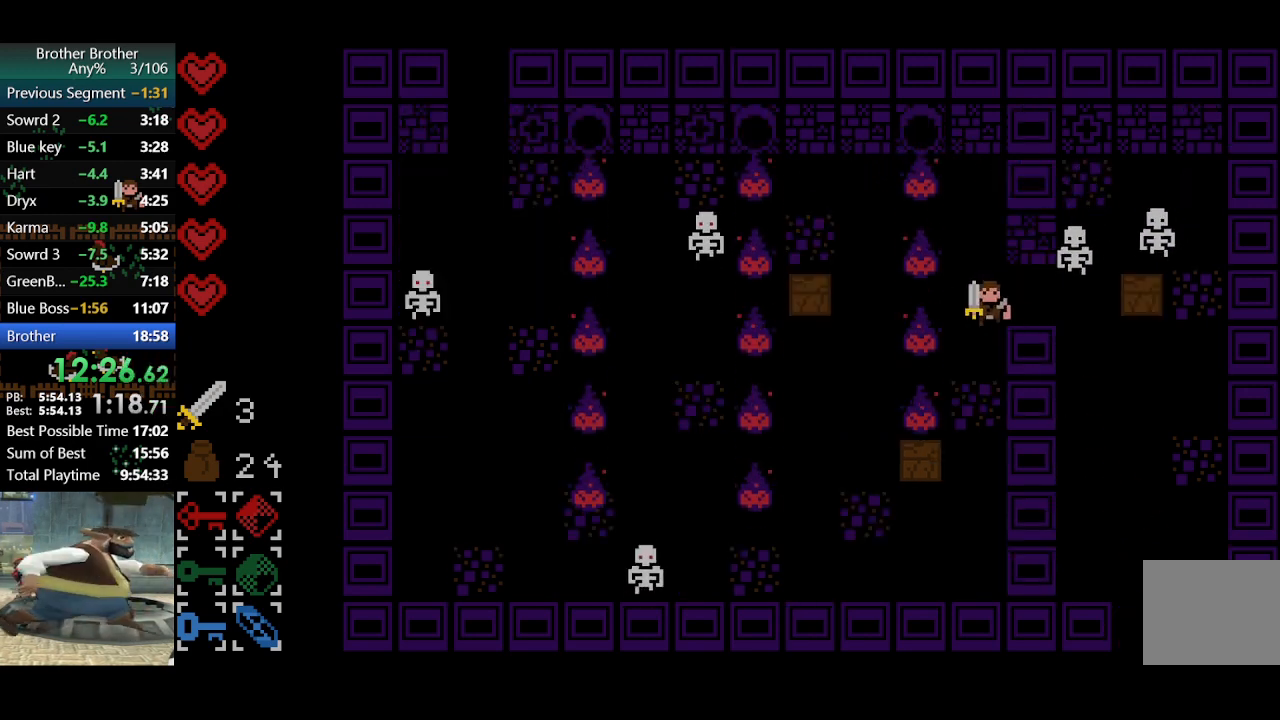
{"buttons": [], "left_stick": "down", "events": [[33, "left_stick", "down-left"], [133, "left_stick", "down"]]}
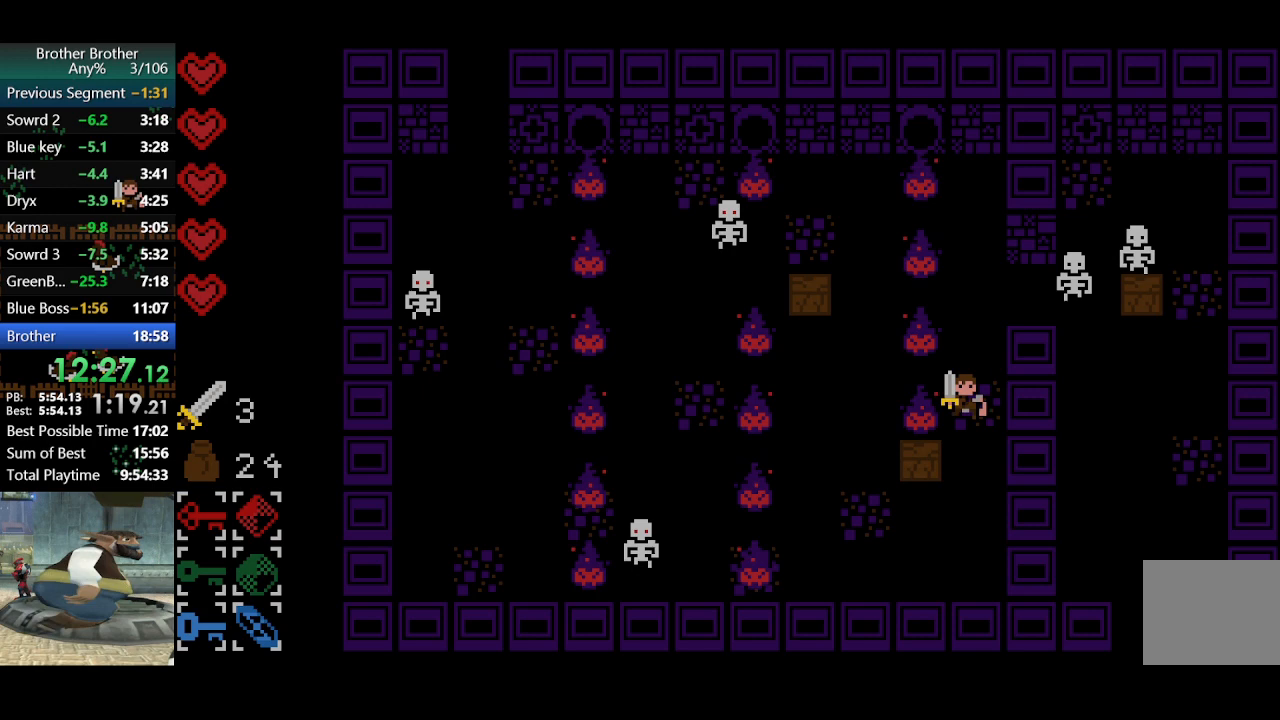
{"buttons": [], "left_stick": "down-left", "events": [[500, "left_stick", "down-left"]]}
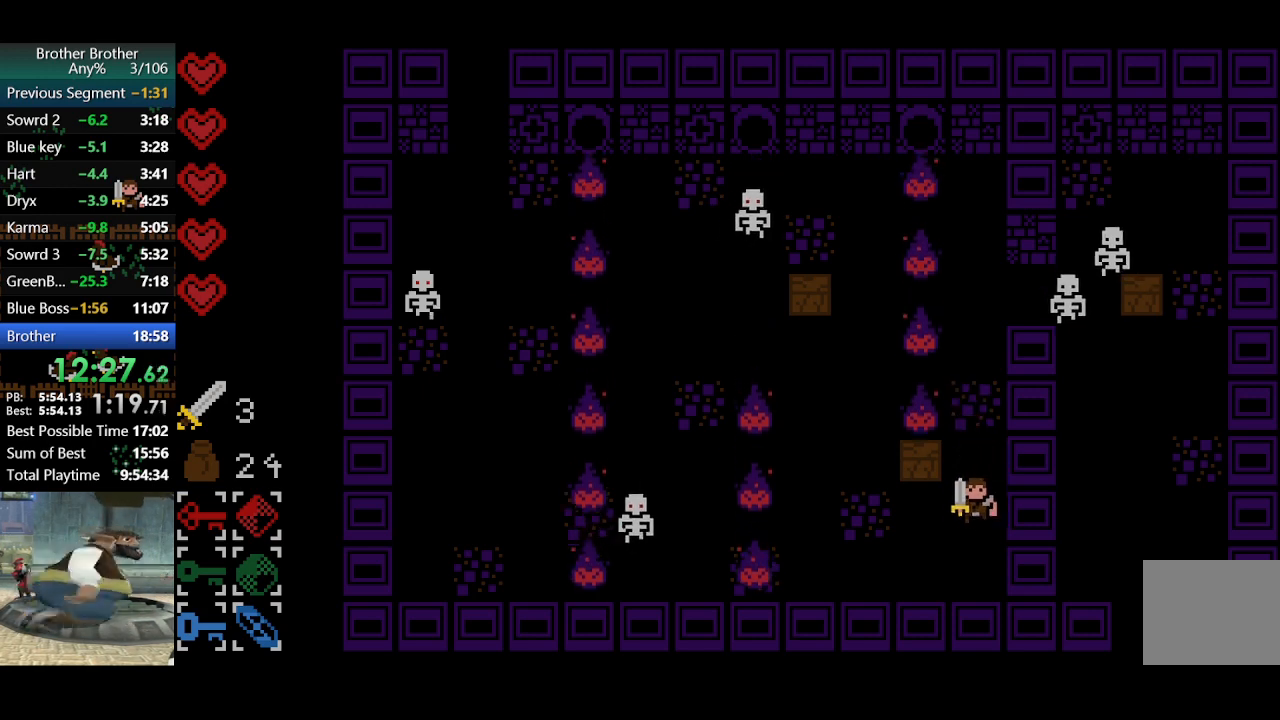
{"buttons": [], "left_stick": "up-left", "events": [[133, "left_stick", "left"], [367, "left_stick", "up-left"]]}
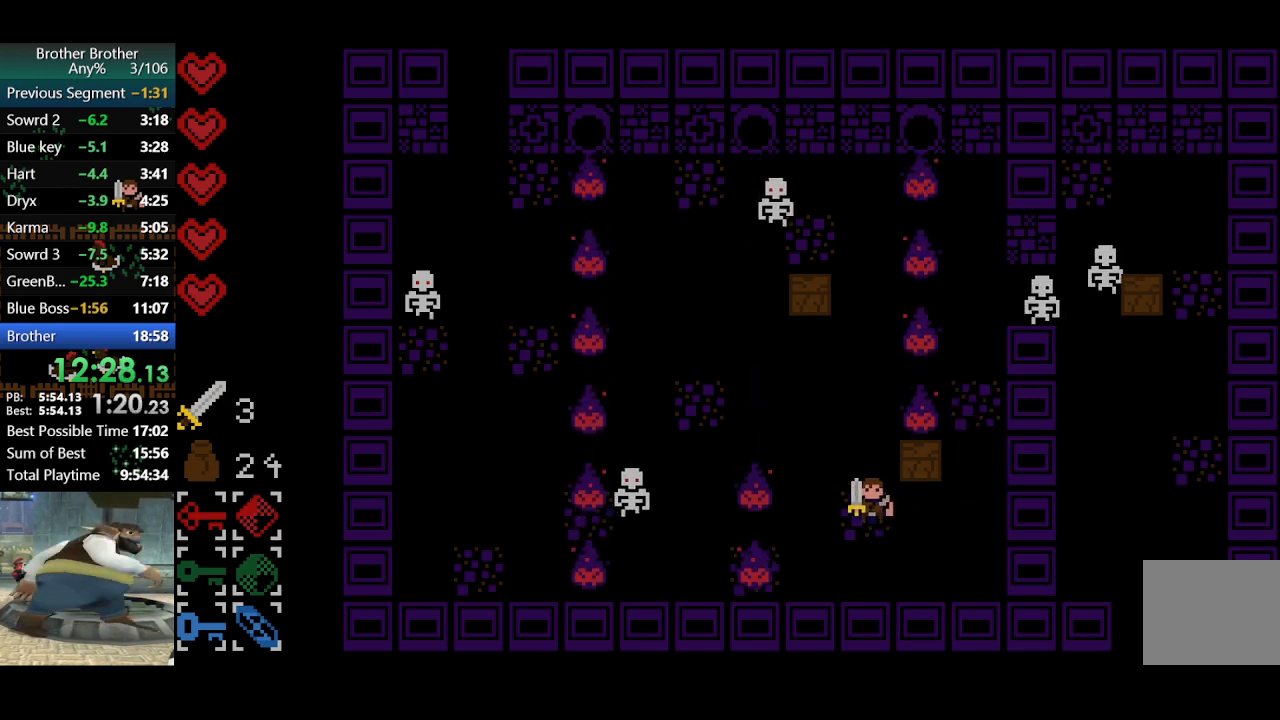
{"buttons": [], "left_stick": "left", "events": [[367, "left_stick", "left"]]}
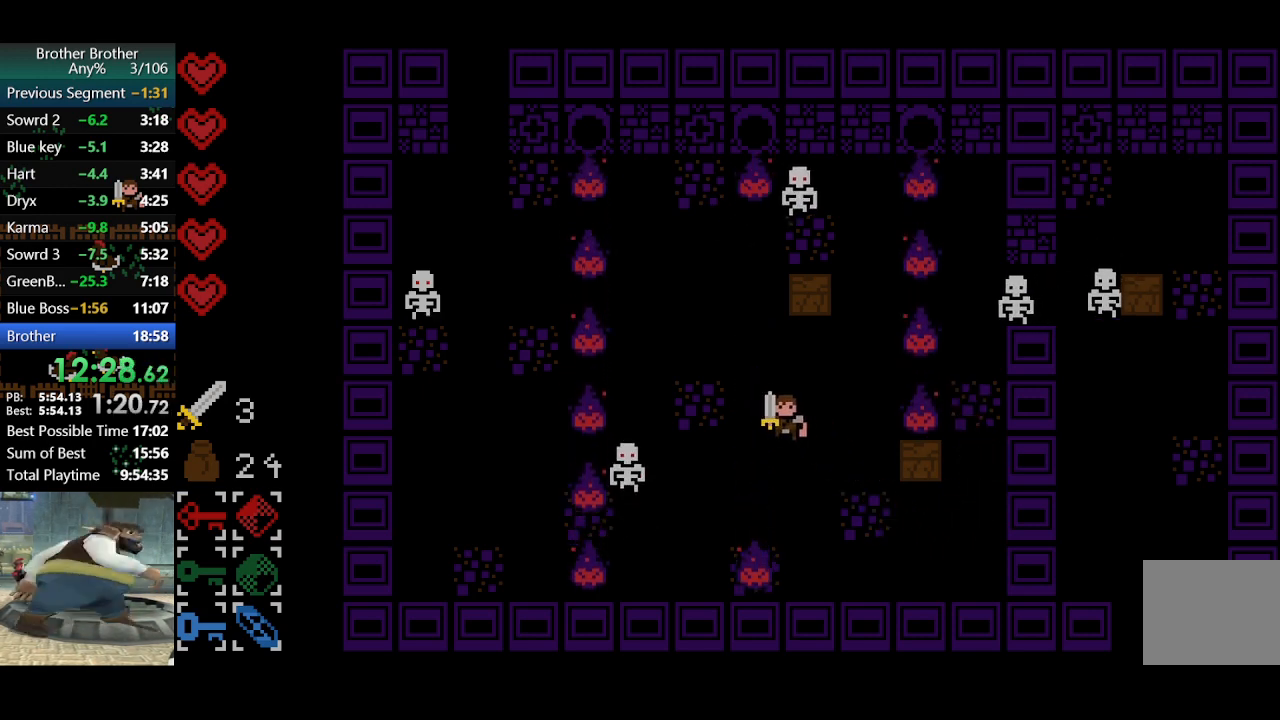
{"buttons": [], "left_stick": "down-left", "events": [[167, "left_stick", "down-left"], [267, "left_stick", "left"], [400, "left_stick", "down"], [500, "left_stick", "down-left"]]}
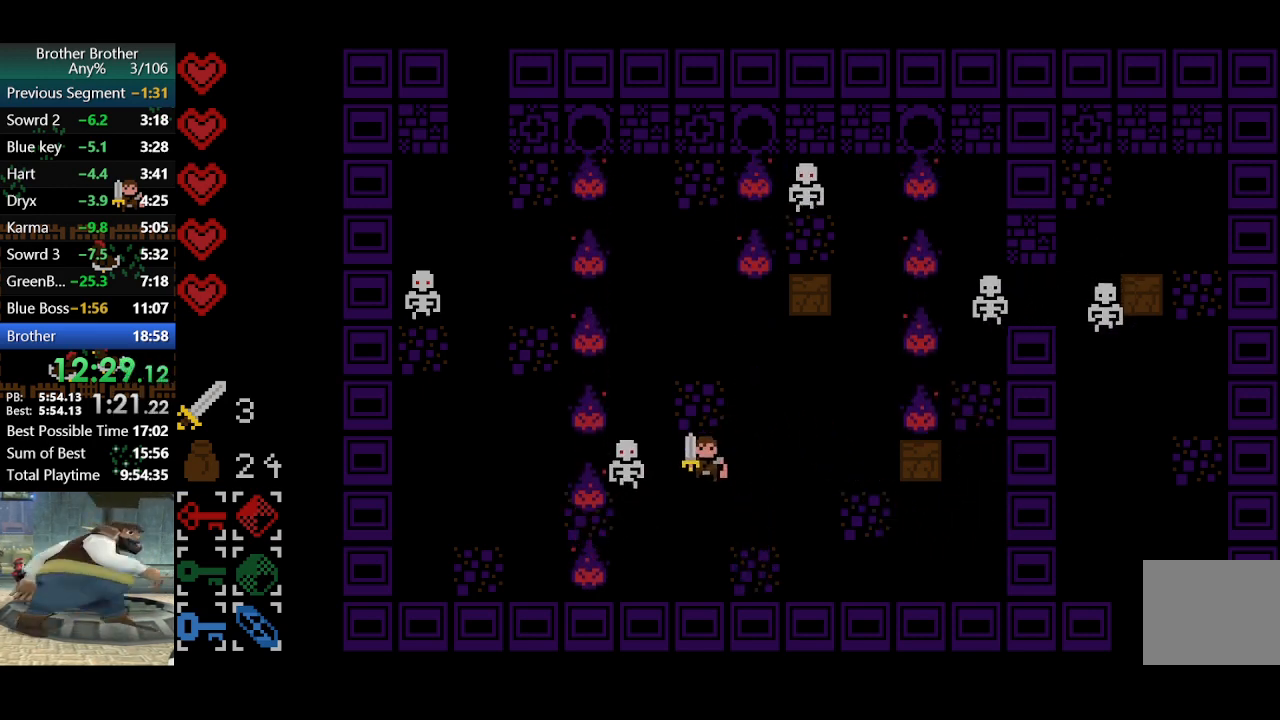
{"buttons": [], "left_stick": "up", "events": [[33, "SQUARE", "down"], [33, "left_stick", "up-left"], [133, "SQUARE", "up"], [200, "left_stick", "up"], [333, "left_stick", "center"], [433, "left_stick", "up"]]}
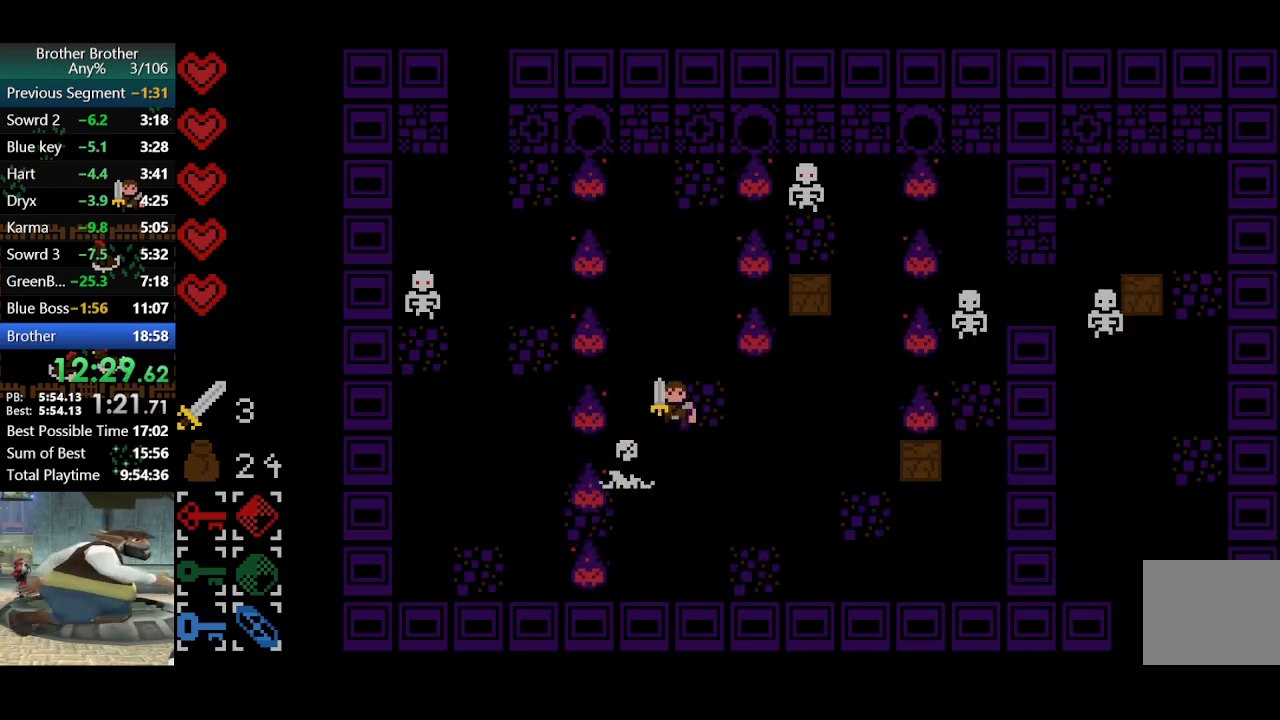
{"buttons": [], "left_stick": "center", "events": [[167, "left_stick", "center"], [267, "left_stick", "up"], [467, "left_stick", "center"]]}
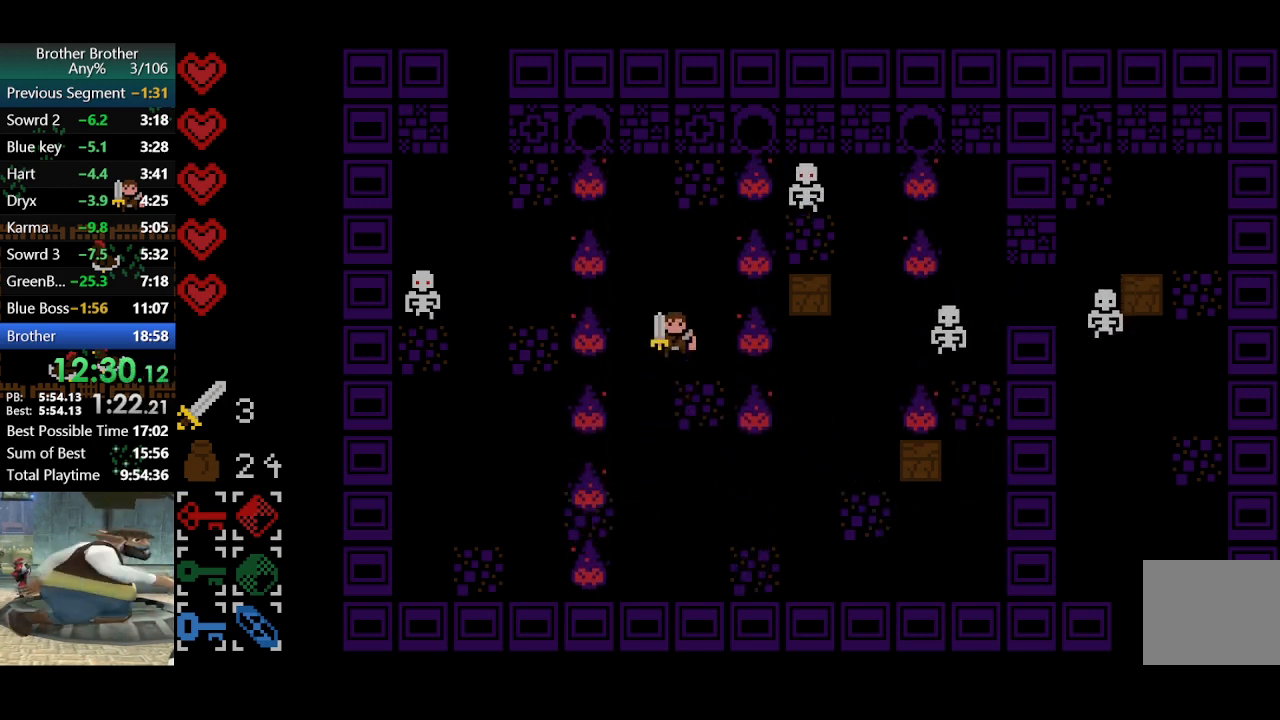
{"buttons": [], "left_stick": "center", "events": [[167, "left_stick", "up-left"], [300, "left_stick", "center"]]}
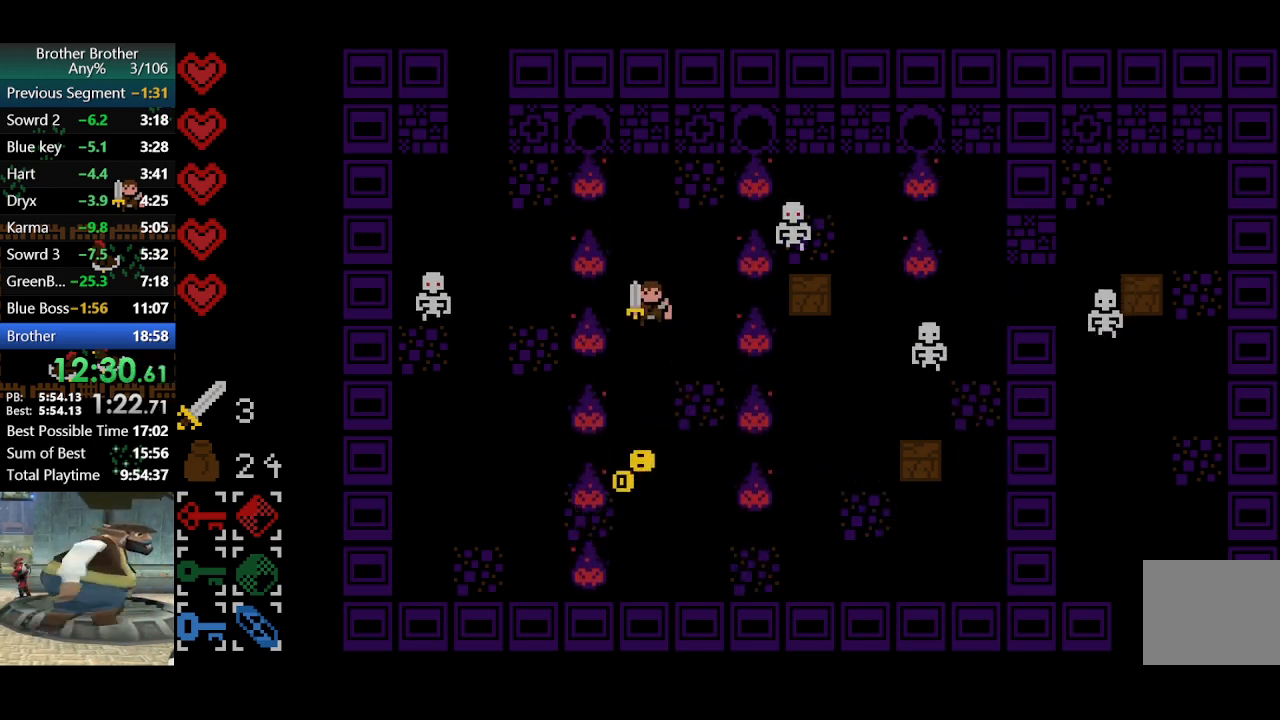
{"buttons": [], "left_stick": "center", "events": [[33, "left_stick", "up"], [133, "left_stick", "center"], [200, "left_stick", "down"], [433, "left_stick", "center"]]}
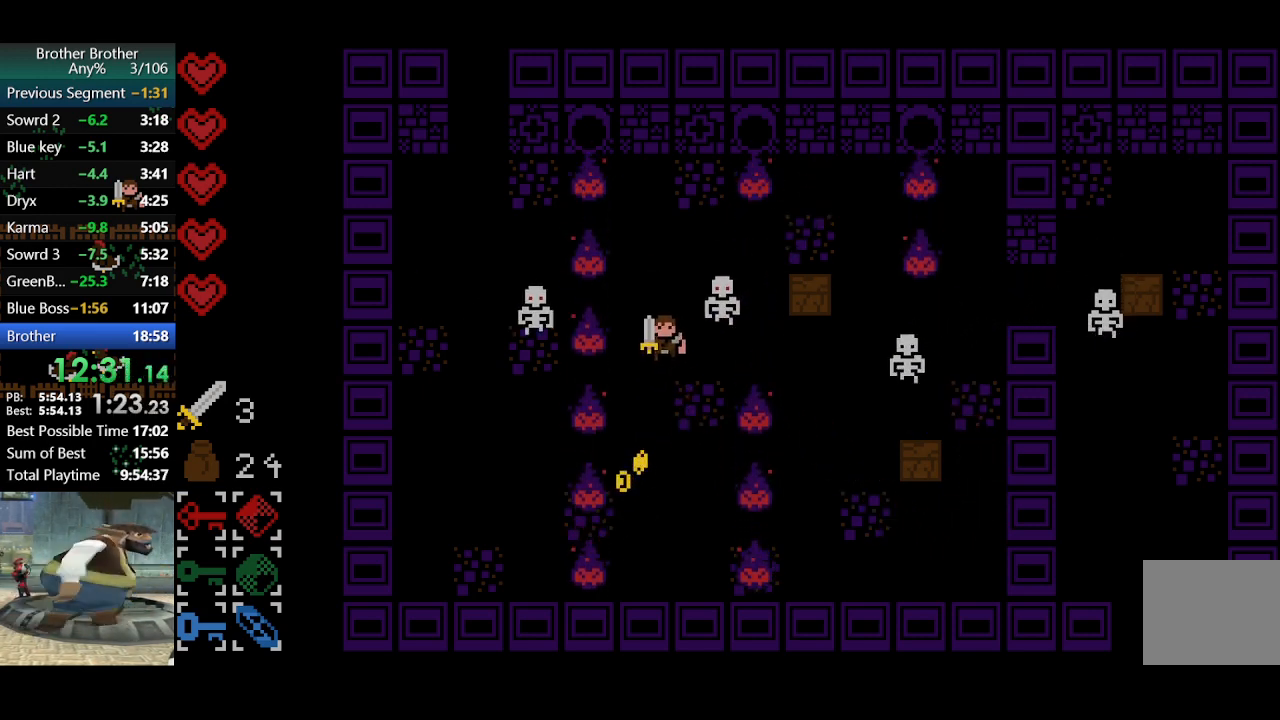
{"buttons": [], "left_stick": "down", "events": [[133, "CIRCLE", "down"], [133, "left_stick", "up"], [233, "CIRCLE", "up"], [233, "left_stick", "down"]]}
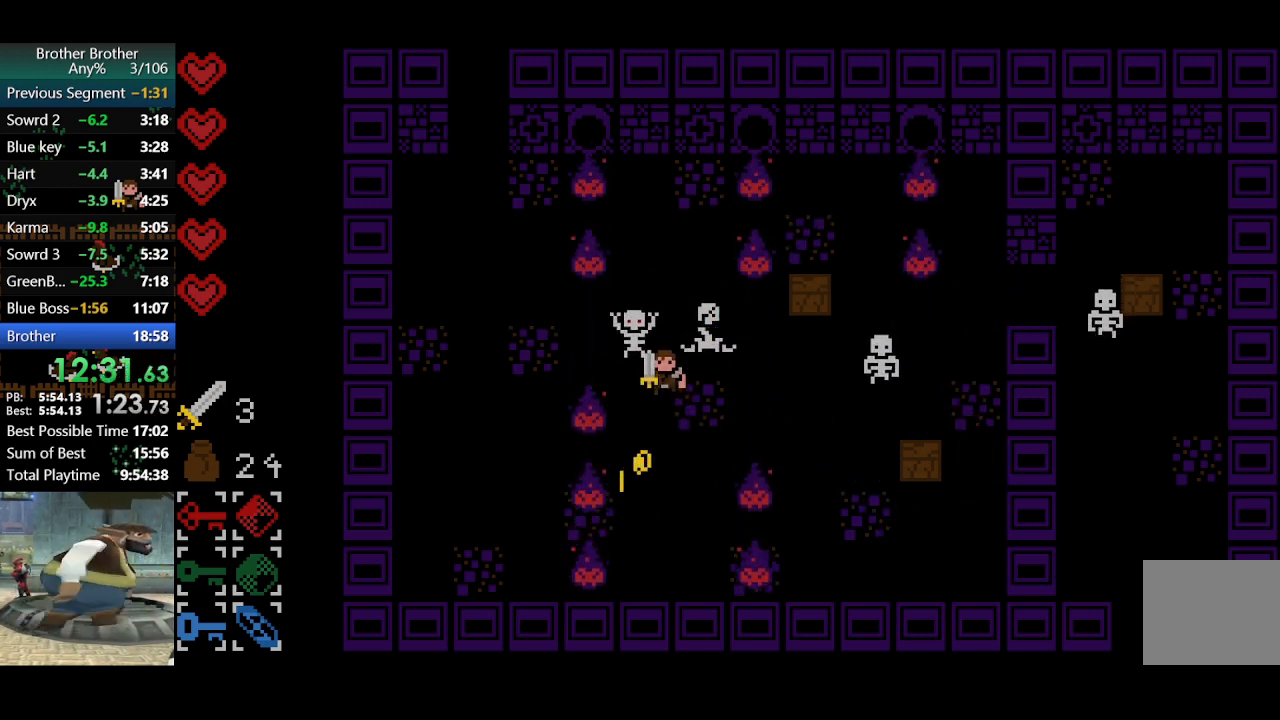
{"buttons": [], "left_stick": "left", "events": [[133, "left_stick", "left"], [233, "left_stick", "up-left"], [367, "left_stick", "left"]]}
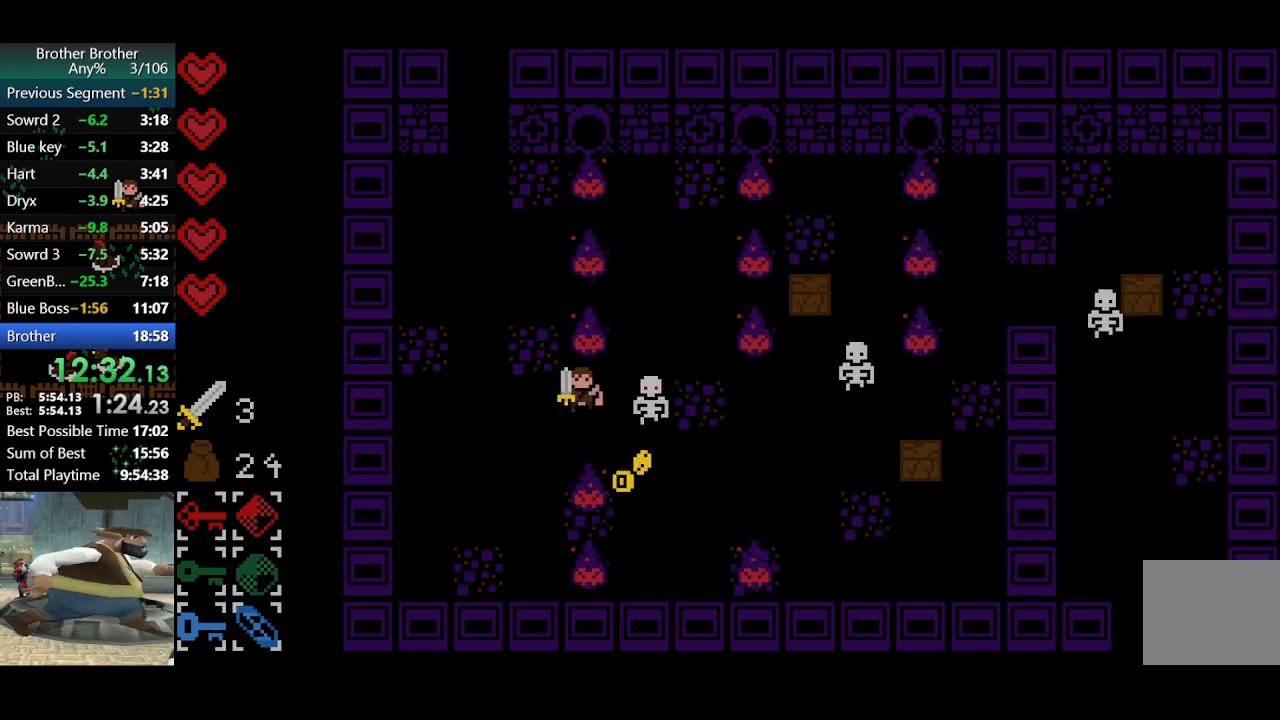
{"buttons": [], "left_stick": "up", "events": [[333, "left_stick", "up-left"], [433, "left_stick", "up"]]}
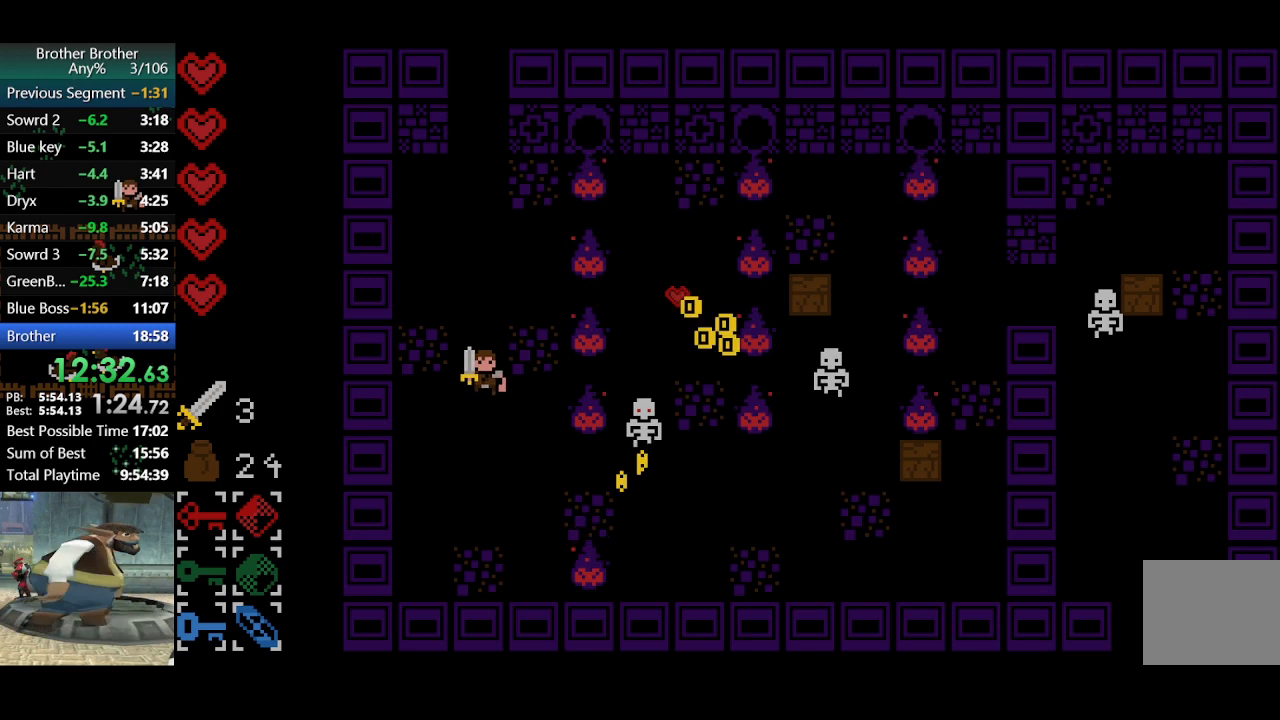
{"buttons": [], "left_stick": "up", "events": []}
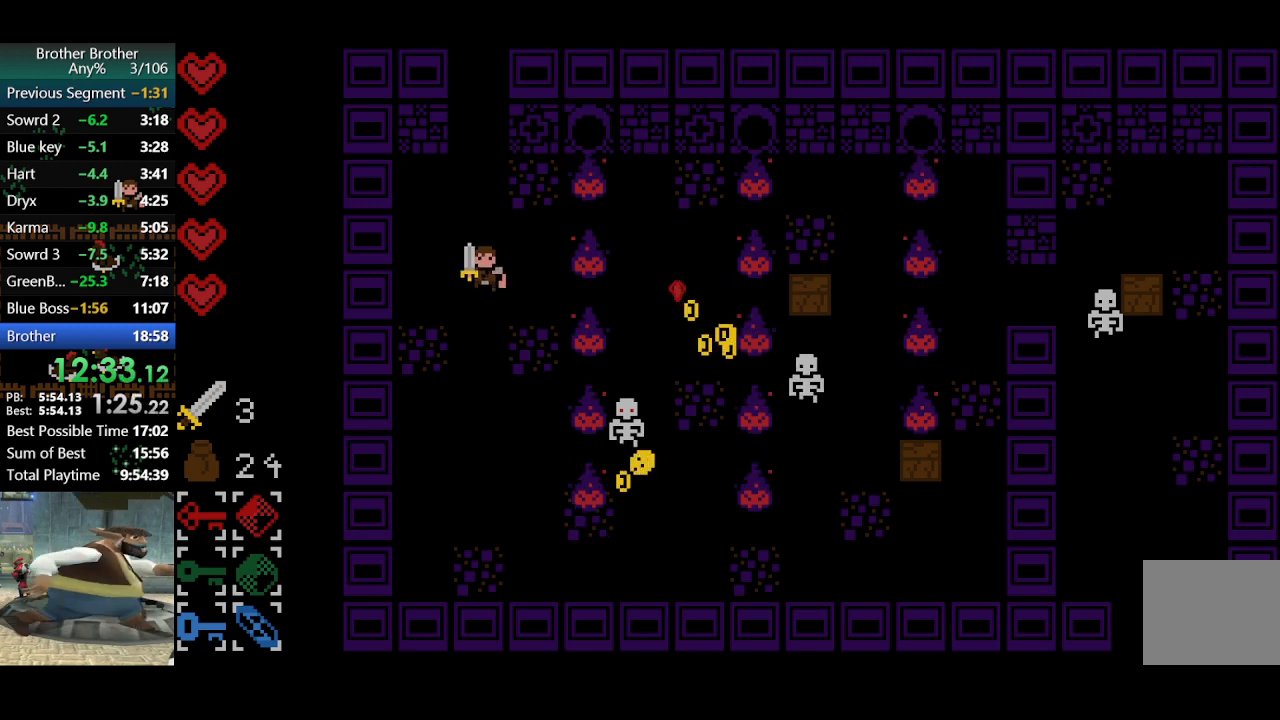
{"buttons": [], "left_stick": "up", "events": []}
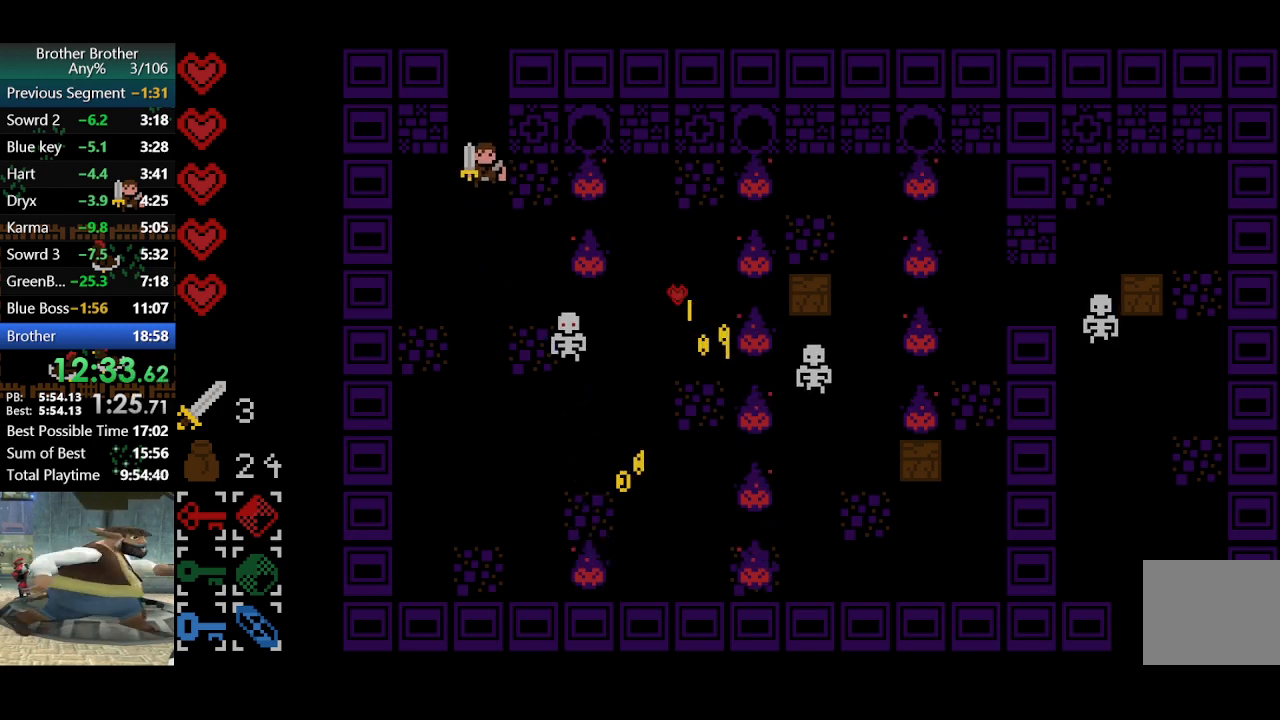
{"buttons": [], "left_stick": "up", "events": [[367, "left_stick", "up-left"], [467, "left_stick", "up"]]}
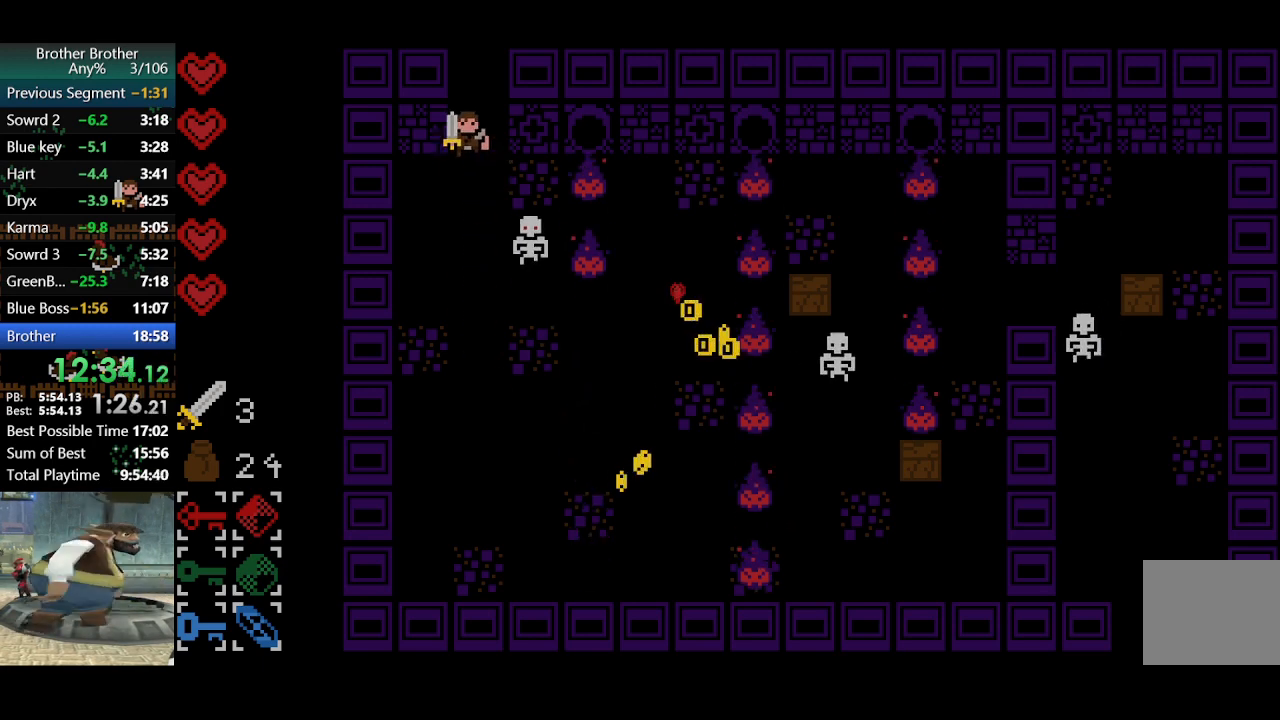
{"buttons": [], "left_stick": "up", "events": []}
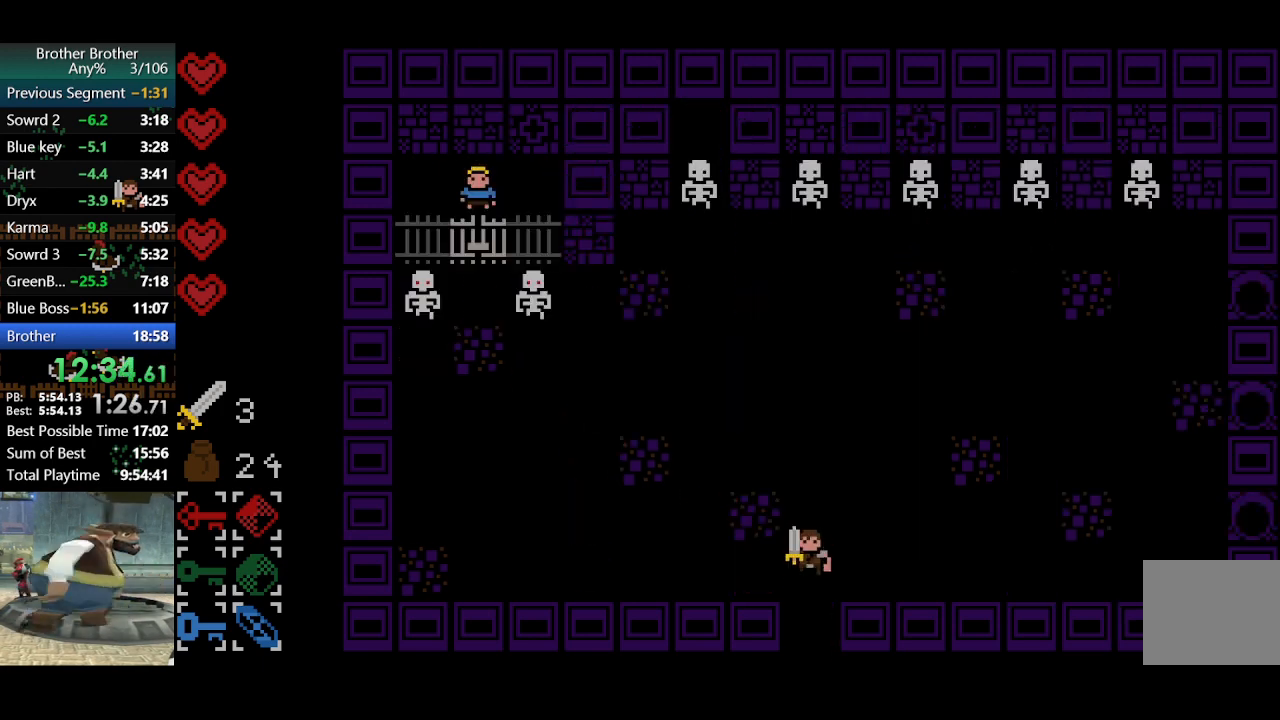
{"buttons": [], "left_stick": "up-left", "events": [[333, "left_stick", "up-left"]]}
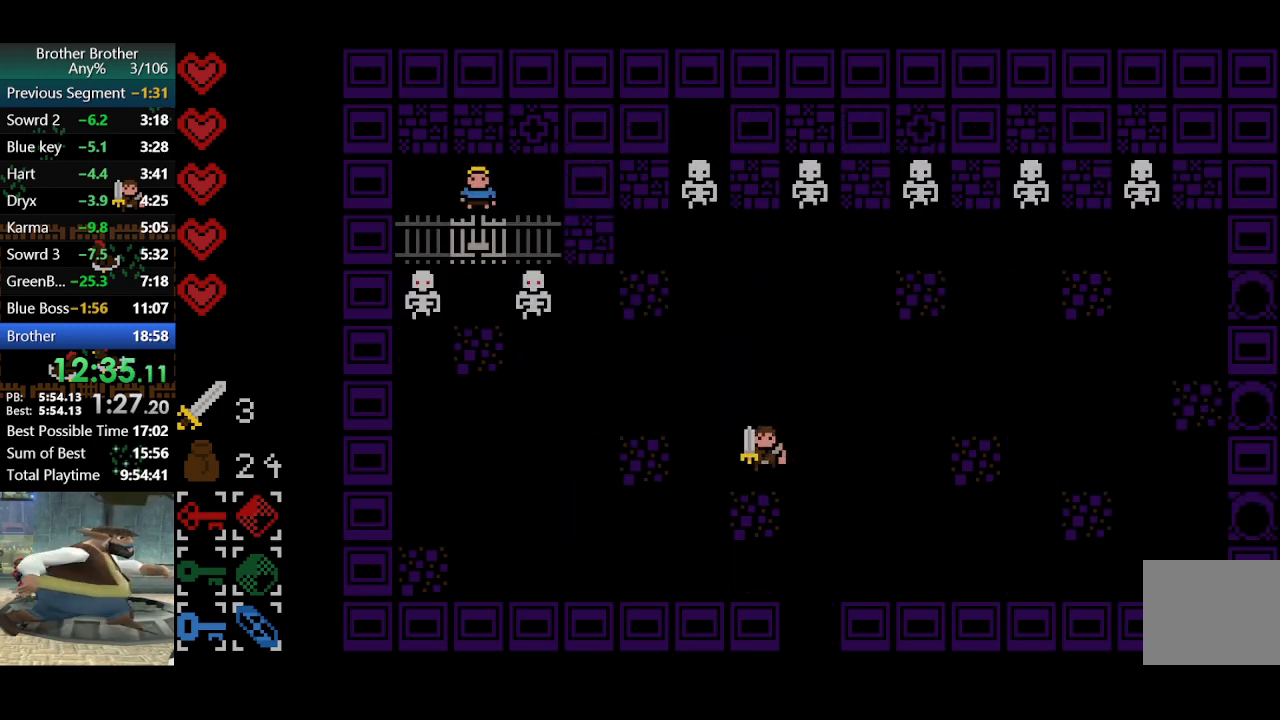
{"buttons": [], "left_stick": "up", "events": [[233, "left_stick", "up"]]}
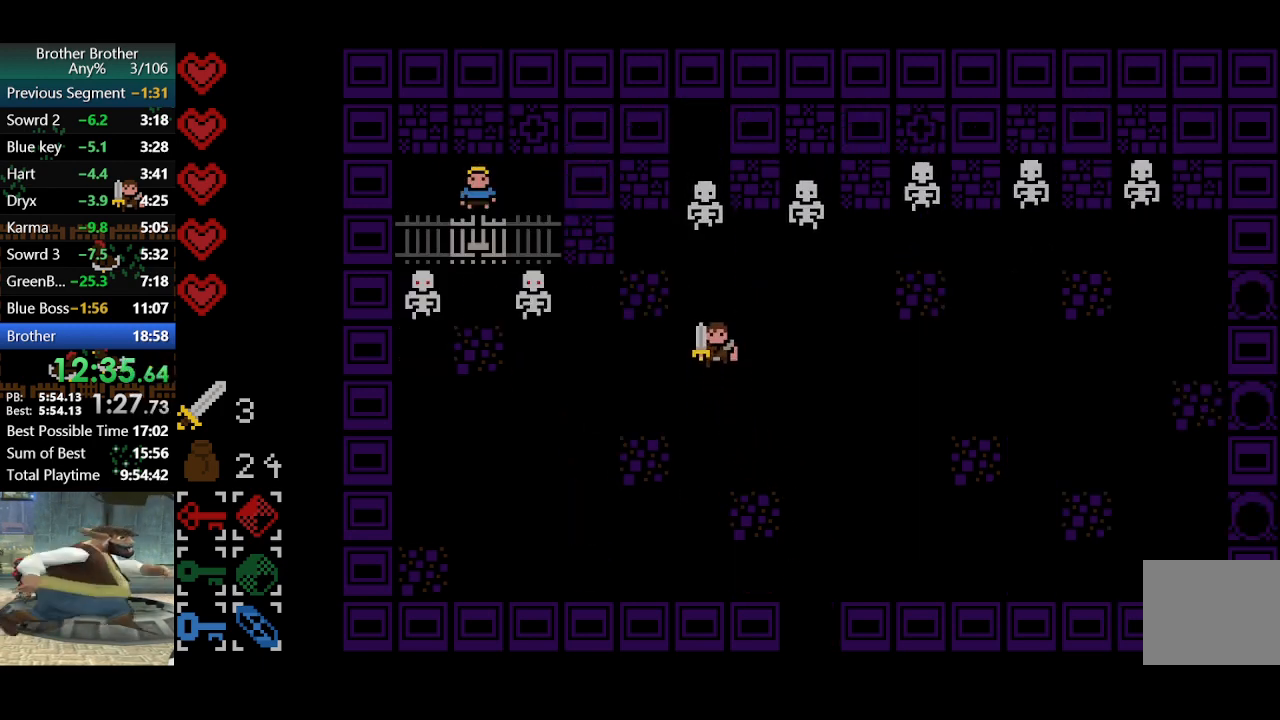
{"buttons": [], "left_stick": "down-right", "events": [[367, "TRIANGLE", "down"], [367, "left_stick", "down-right"], [467, "TRIANGLE", "up"]]}
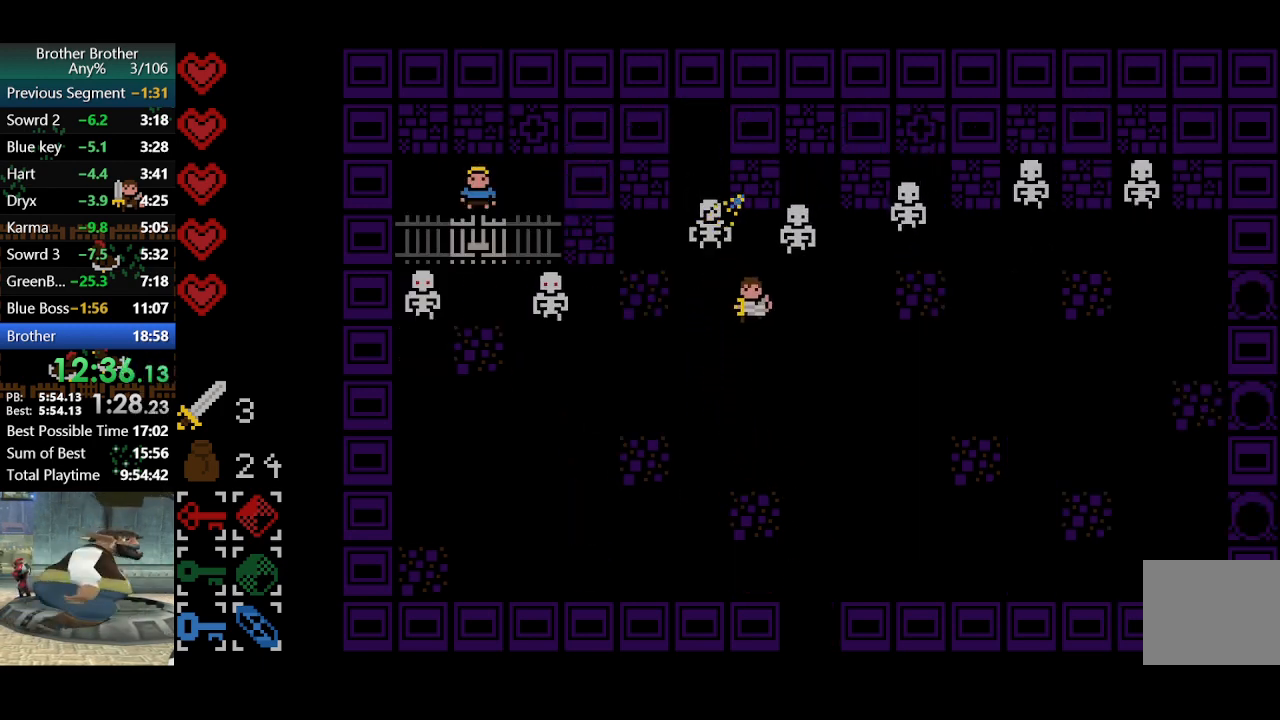
{"buttons": ["TRIANGLE"], "left_stick": "down-right", "events": [[200, "left_stick", "up"], [400, "TRIANGLE", "down"], [467, "left_stick", "down-right"]]}
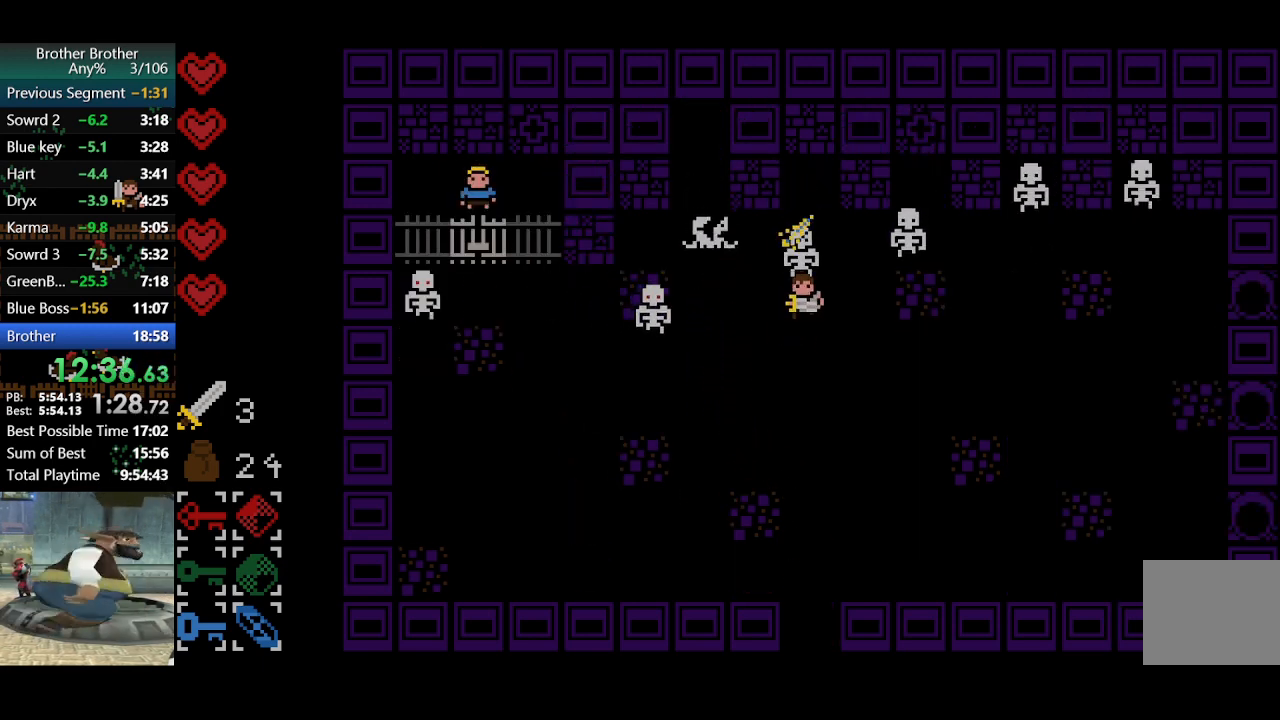
{"buttons": ["TRIANGLE"], "left_stick": "up-right", "events": [[33, "TRIANGLE", "up"], [300, "left_stick", "up-right"], [500, "TRIANGLE", "down"]]}
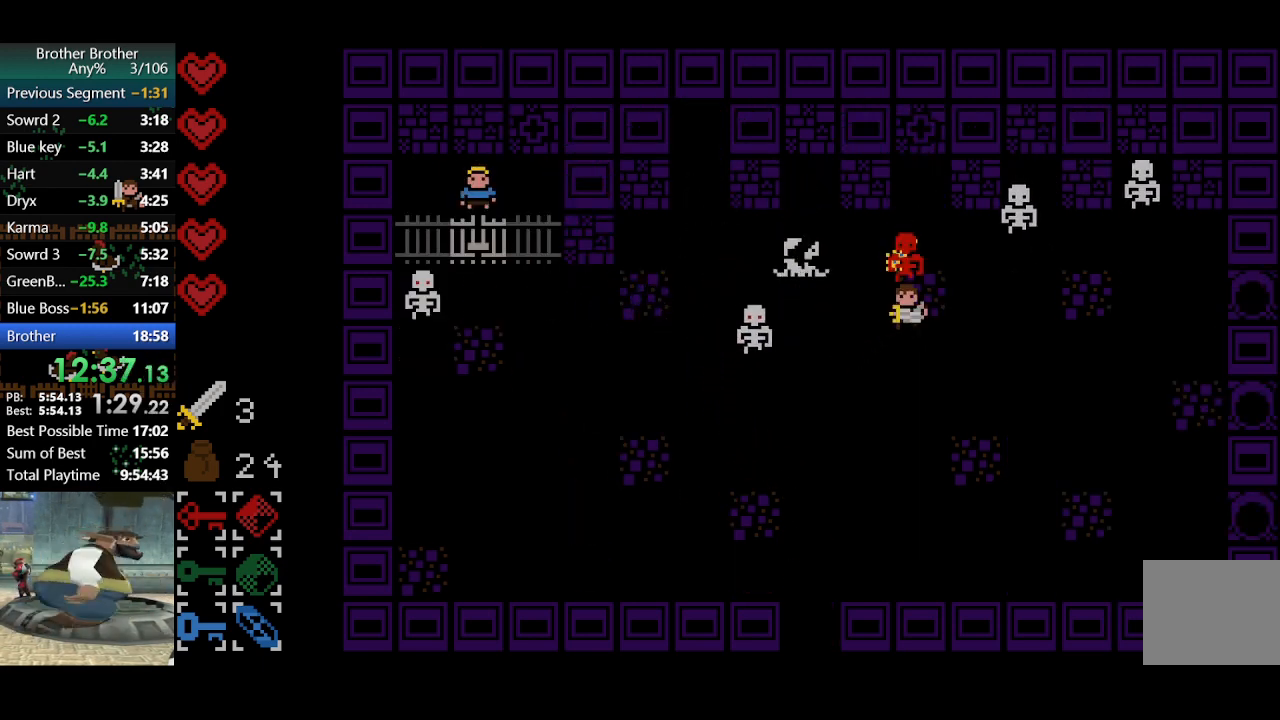
{"buttons": [], "left_stick": "up-right", "events": [[67, "left_stick", "down-right"], [100, "TRIANGLE", "up"], [300, "left_stick", "up-right"]]}
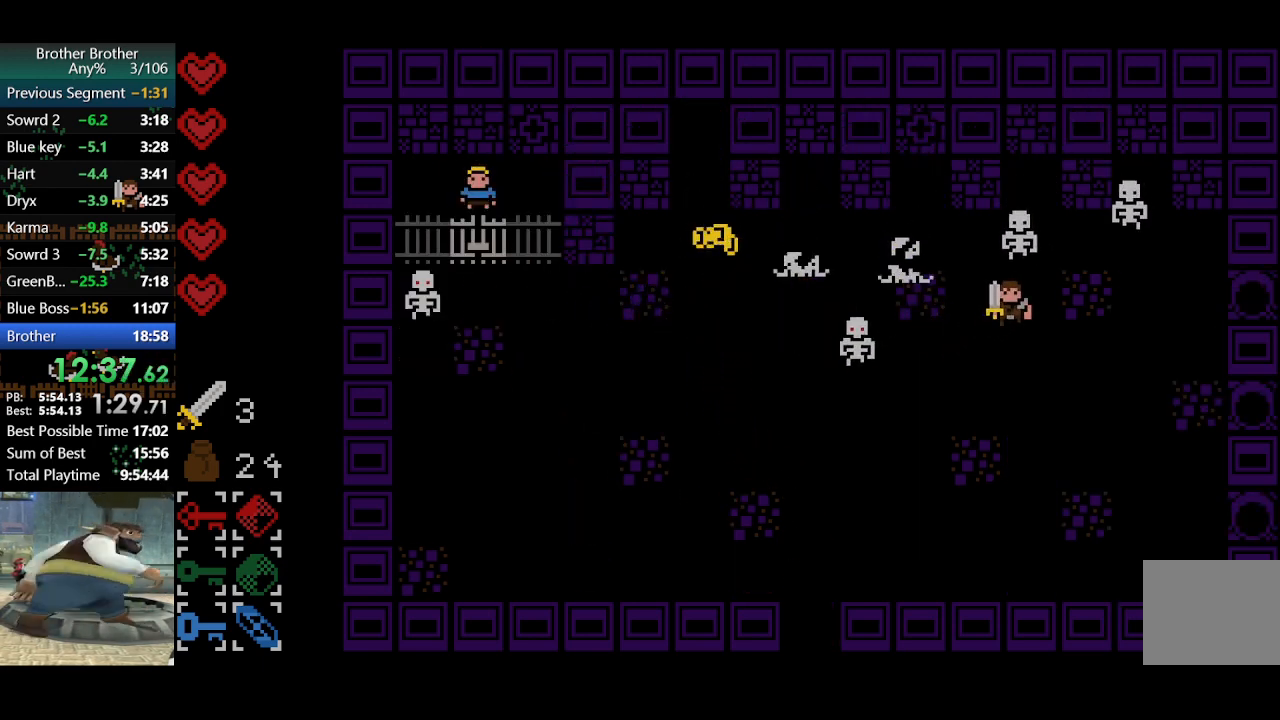
{"buttons": [], "left_stick": "up-right", "events": [[67, "TRIANGLE", "down"], [100, "left_stick", "down-right"], [167, "TRIANGLE", "up"], [300, "left_stick", "up-right"]]}
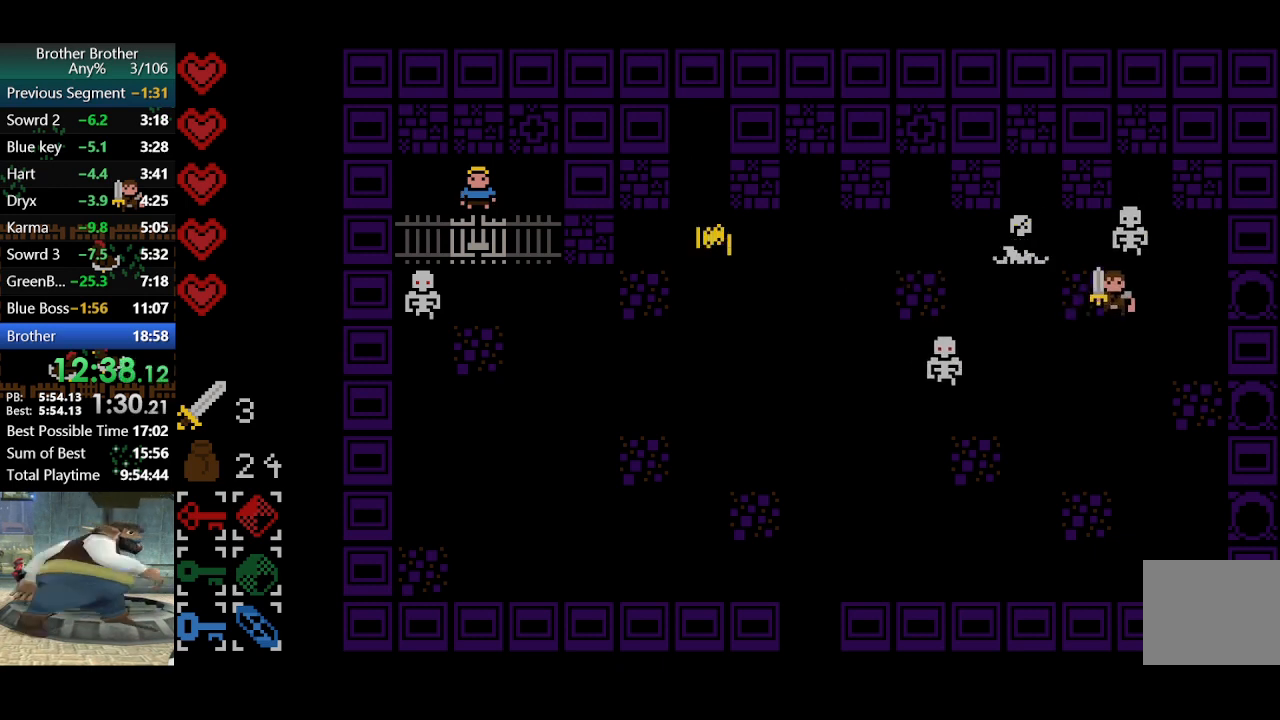
{"buttons": [], "left_stick": "down-left", "events": [[100, "TRIANGLE", "down"], [133, "left_stick", "down"], [200, "TRIANGLE", "up"], [367, "left_stick", "down-left"]]}